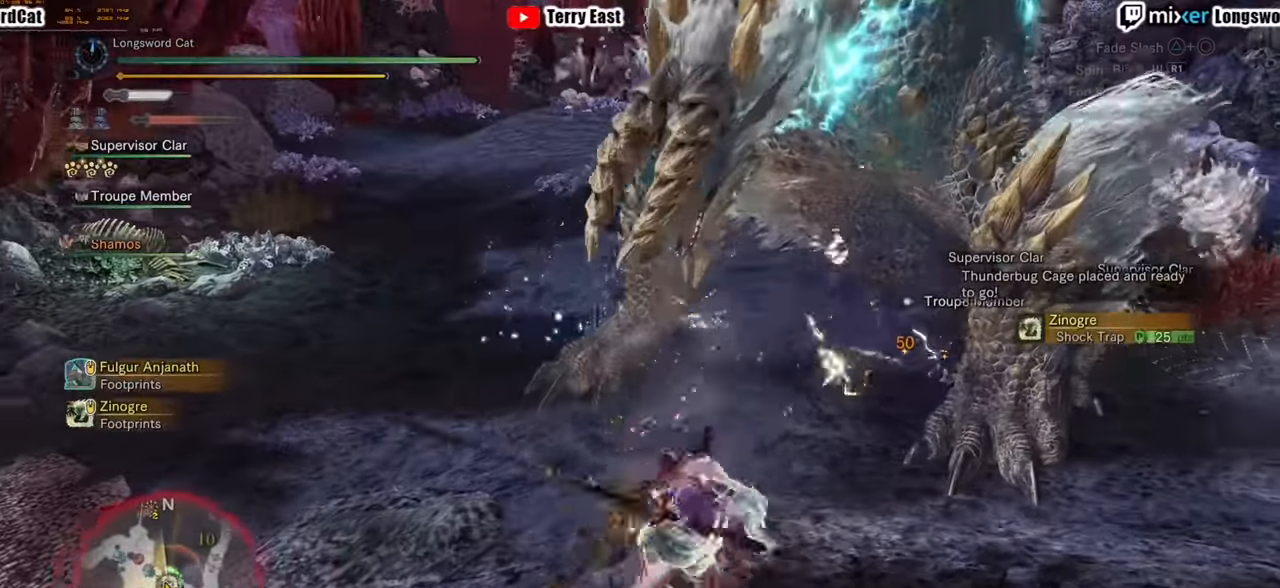
Gameplay with a controller (PlayStation layout); each line is a JSON object with the inputs held at the frame after it. "events" lists button and stick changes between this image and that frame as [ms after this image, input, new state], when the widget could be followed in between.
{"buttons": [], "left_stick": "center", "right_stick": "center", "events": [[40, "R1", "down"], [120, "R1", "up"], [220, "R1", "down"], [300, "R1", "up"], [380, "R1", "down"], [380, "left_stick", "center"], [460, "R1", "up"]]}
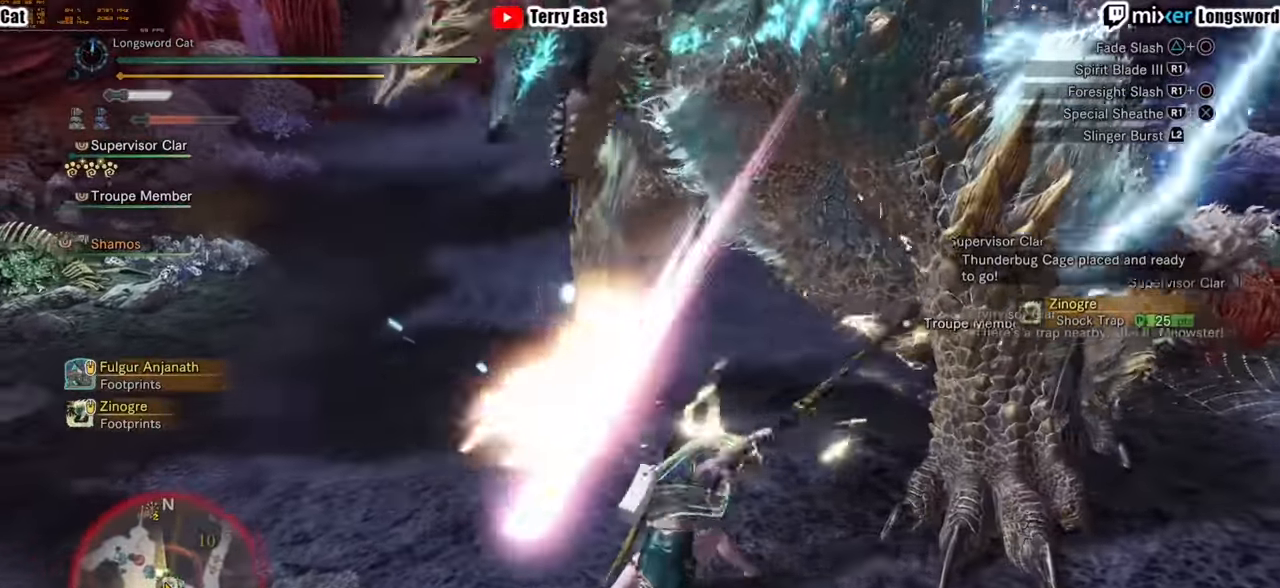
{"buttons": ["R1"], "left_stick": "up-right", "right_stick": "center", "events": [[40, "R1", "down"], [120, "R1", "up"], [200, "R1", "down"], [260, "R1", "up"], [340, "R1", "down"], [340, "left_stick", "up-right"], [420, "R1", "up"], [500, "R1", "down"]]}
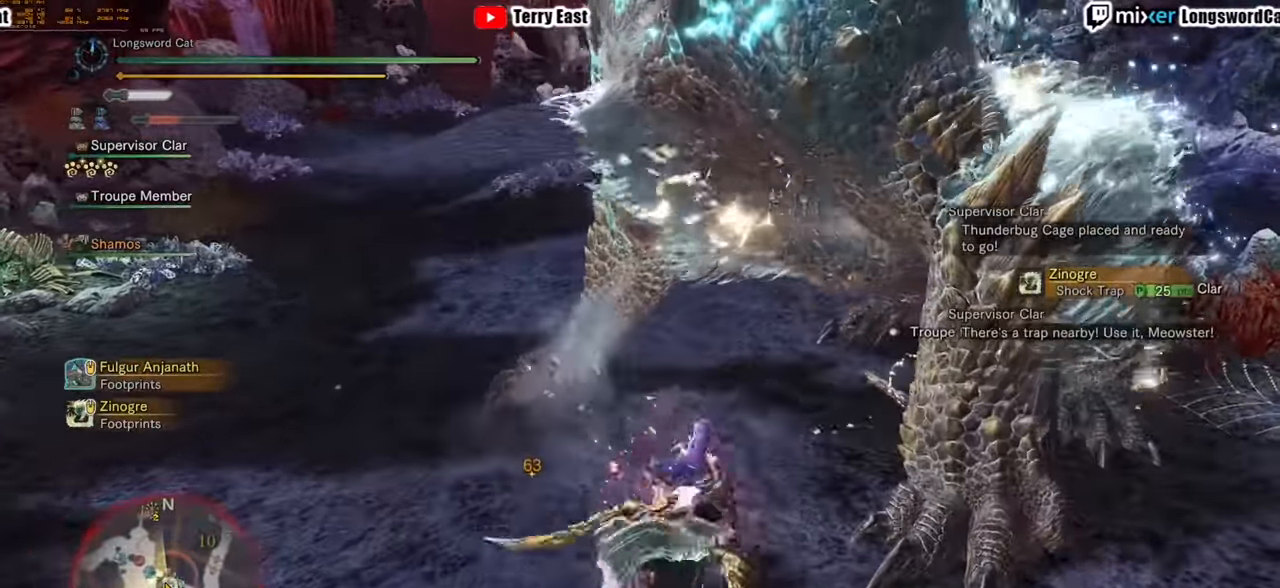
{"buttons": ["R1"], "left_stick": "center", "right_stick": "center", "events": [[20, "left_stick", "center"], [80, "R1", "up"], [160, "R1", "down"], [240, "R1", "up"], [340, "R1", "down"], [400, "R1", "up"], [500, "R1", "down"]]}
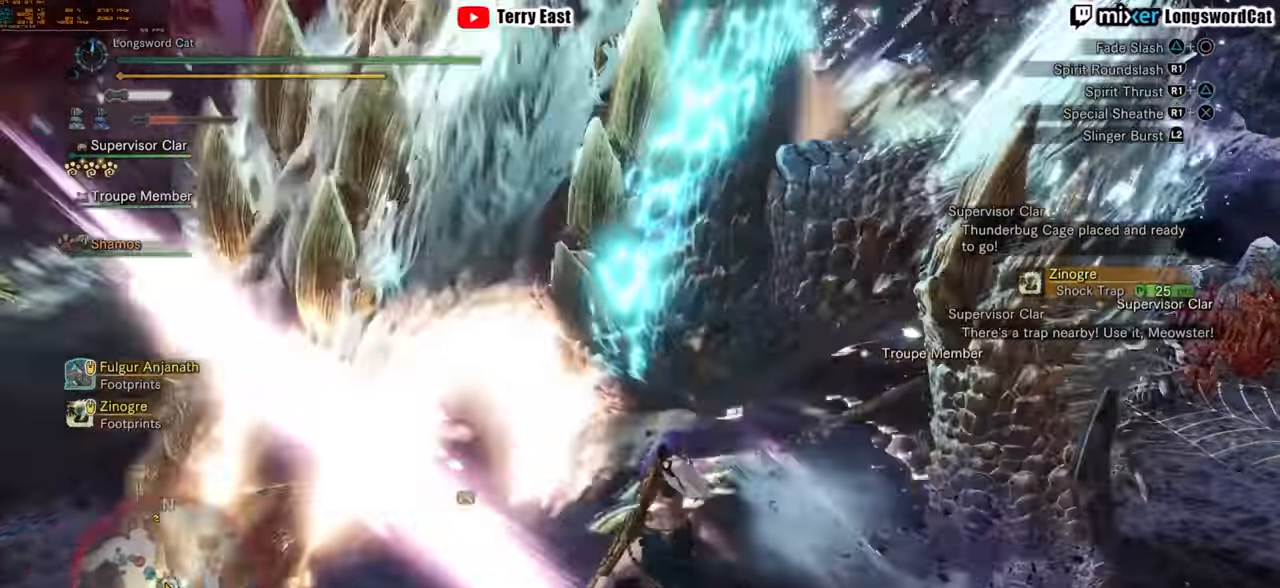
{"buttons": [], "left_stick": "center", "right_stick": "center", "events": [[80, "R1", "up"], [160, "R1", "down"], [240, "R1", "up"]]}
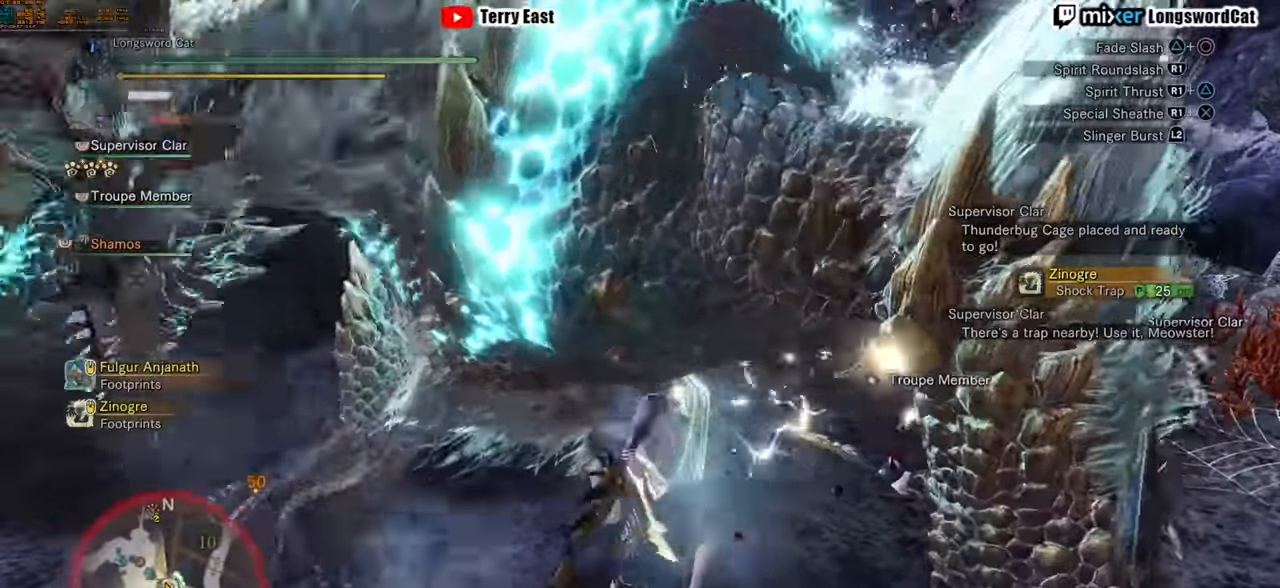
{"buttons": [], "left_stick": "center", "right_stick": "center", "events": [[380, "R1", "down"], [460, "R1", "up"]]}
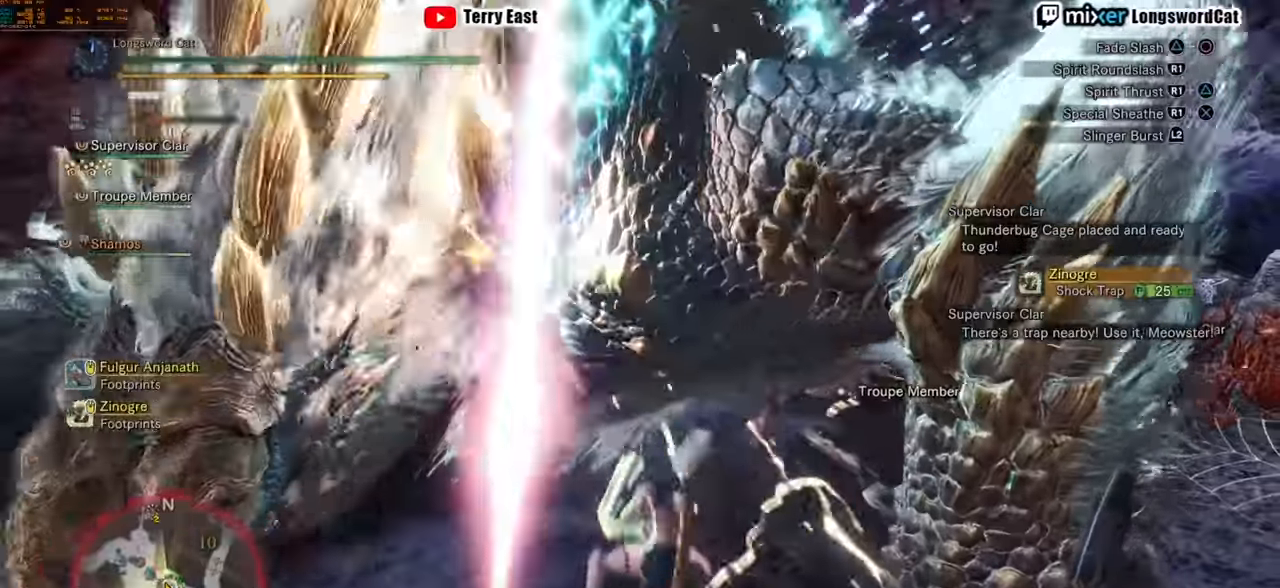
{"buttons": [], "left_stick": "center", "right_stick": "center", "events": [[40, "R1", "down"], [120, "R1", "up"], [200, "R1", "down"], [280, "R1", "up"], [360, "R1", "down"], [460, "R1", "up"]]}
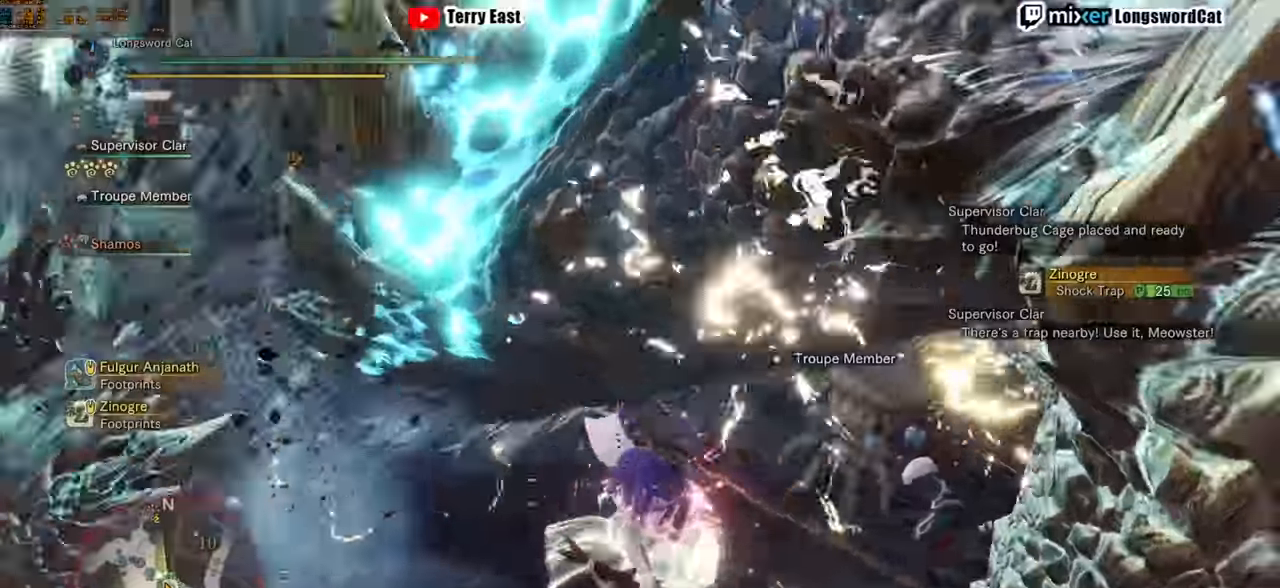
{"buttons": [], "left_stick": "center", "right_stick": "center", "events": [[180, "R1", "down"], [220, "CROSS", "down"], [260, "R1", "up"], [280, "CROSS", "up"], [360, "CROSS", "down"], [360, "R1", "down"], [440, "R1", "up"], [460, "CROSS", "up"]]}
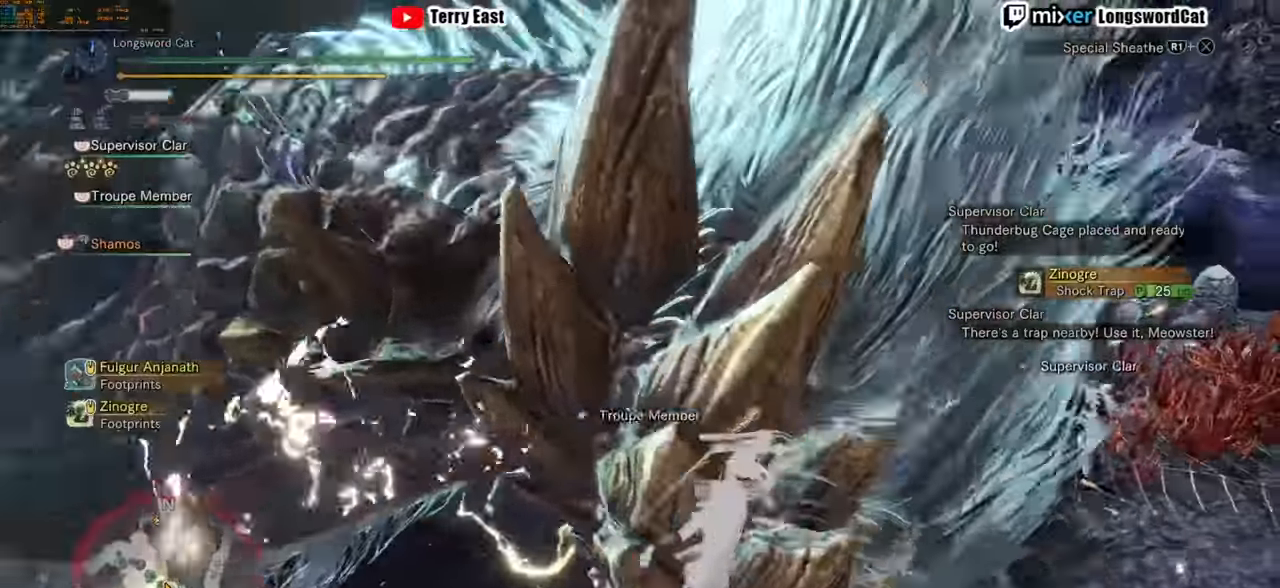
{"buttons": ["CROSS"], "left_stick": "up", "right_stick": "center", "events": [[20, "CROSS", "down"], [20, "R1", "down"], [120, "CROSS", "up"], [120, "R1", "up"], [180, "CROSS", "down"], [180, "R1", "down"], [260, "left_stick", "up"], [280, "CROSS", "up"], [280, "R1", "up"], [340, "CROSS", "down"], [340, "R1", "down"], [420, "R1", "up"], [440, "CROSS", "up"], [500, "CROSS", "down"]]}
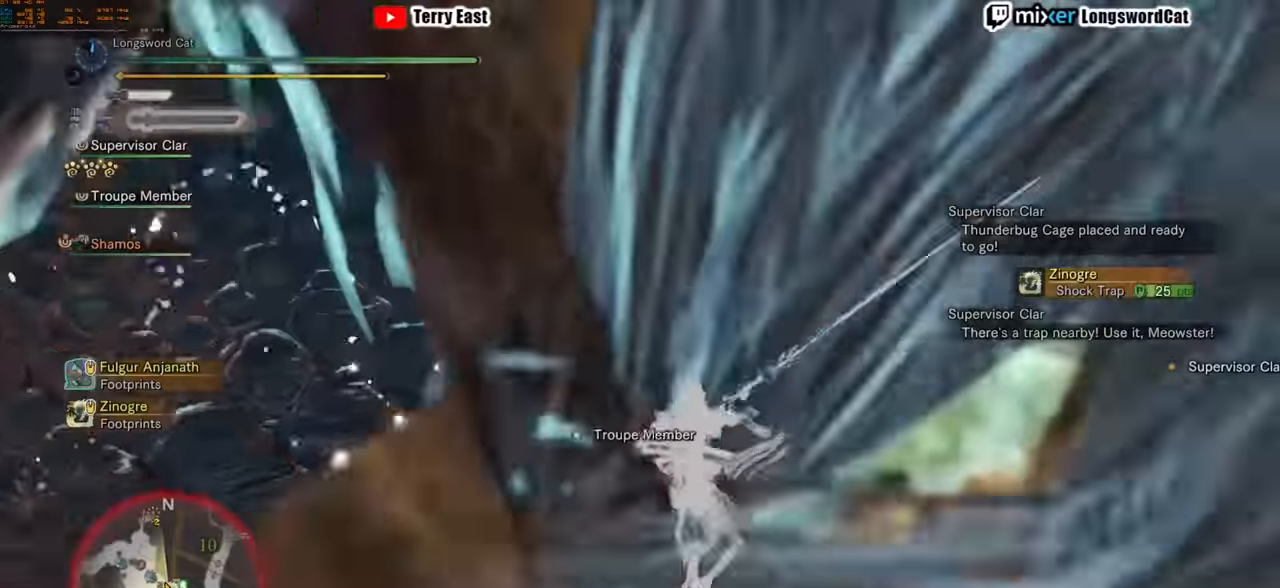
{"buttons": [], "left_stick": "center", "right_stick": "center", "events": [[140, "CROSS", "up"], [340, "left_stick", "center"]]}
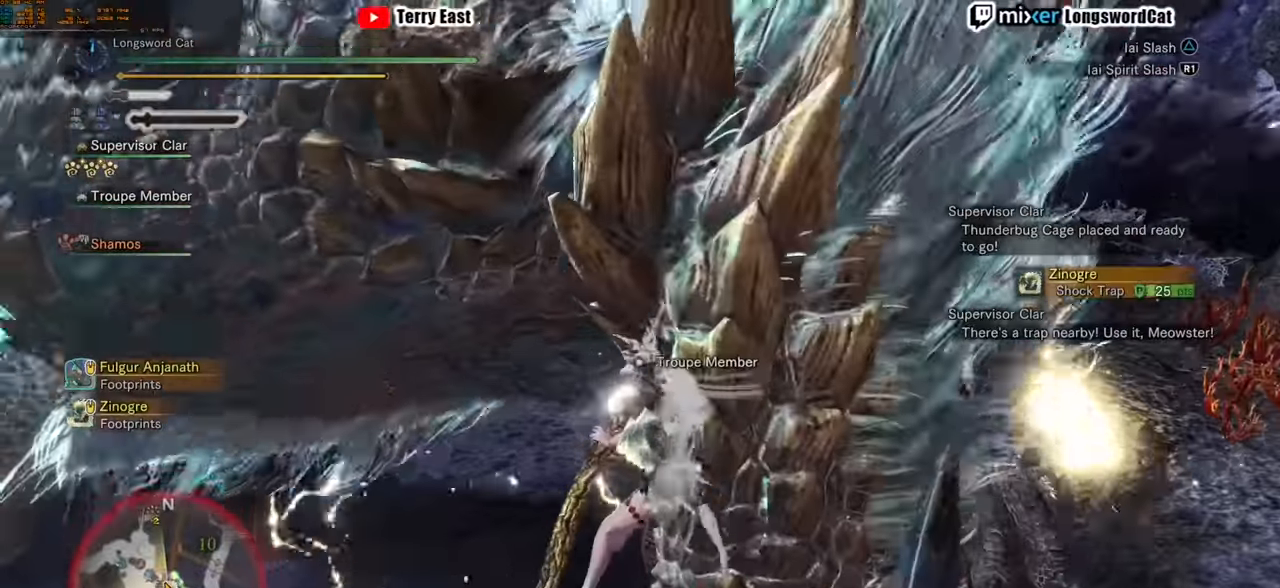
{"buttons": ["TRIANGLE"], "left_stick": "center", "right_stick": "center"}
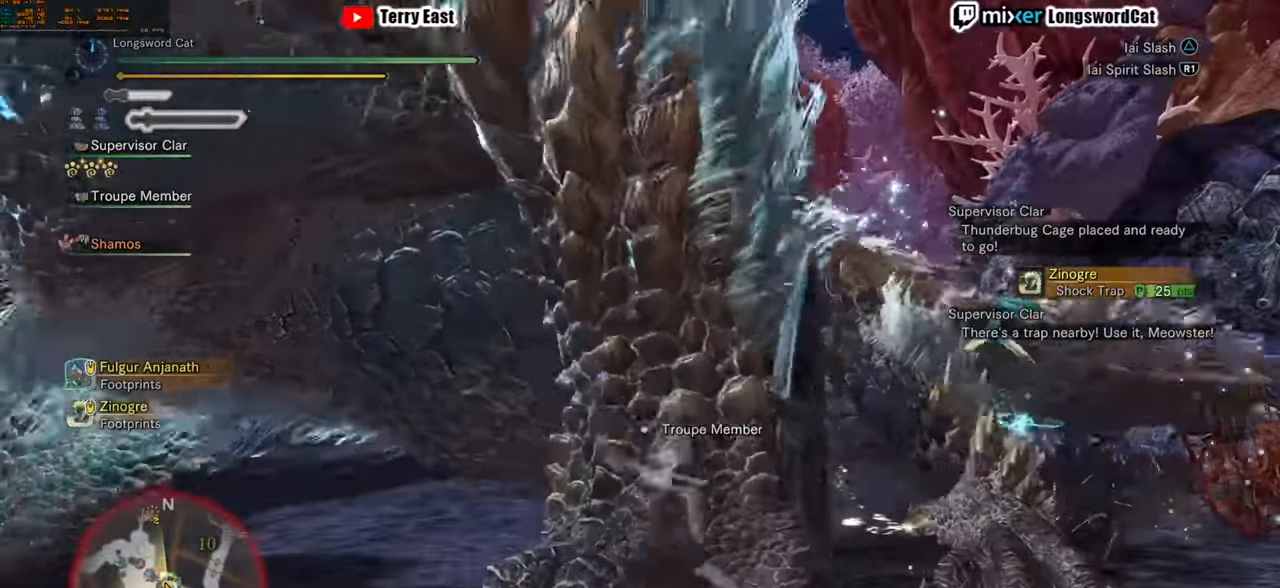
{"buttons": [], "left_stick": "center", "right_stick": "center"}
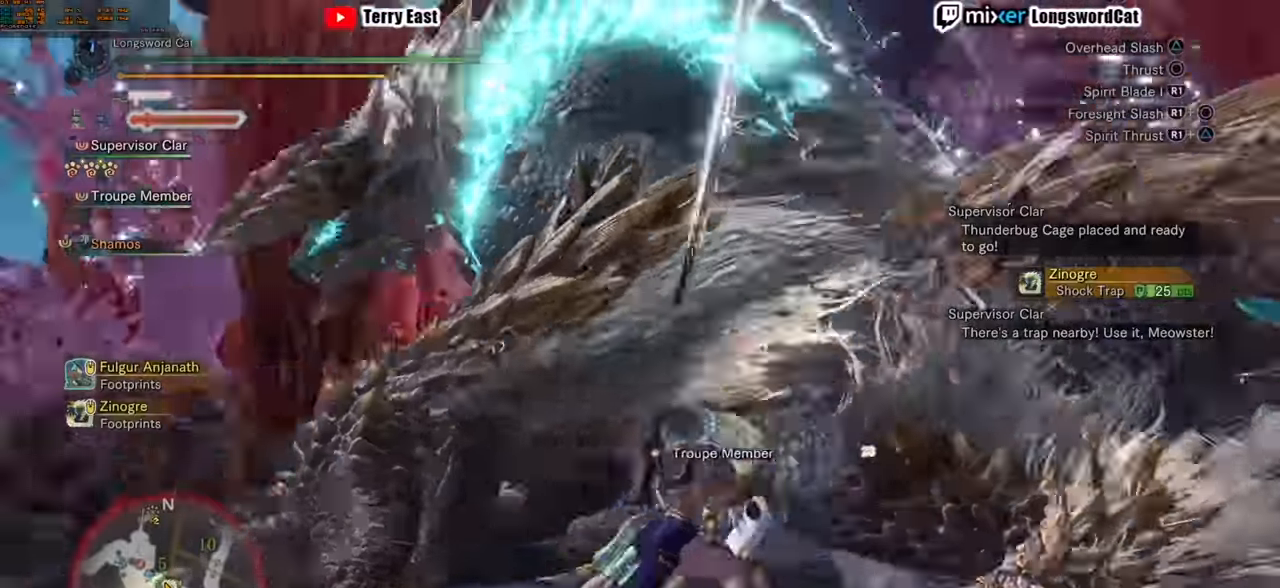
{"buttons": ["TRIANGLE"], "left_stick": "center", "right_stick": "center", "events": [[60, "TRIANGLE", "down"], [160, "TRIANGLE", "up"], [260, "TRIANGLE", "down"], [360, "TRIANGLE", "up"], [440, "TRIANGLE", "down"]]}
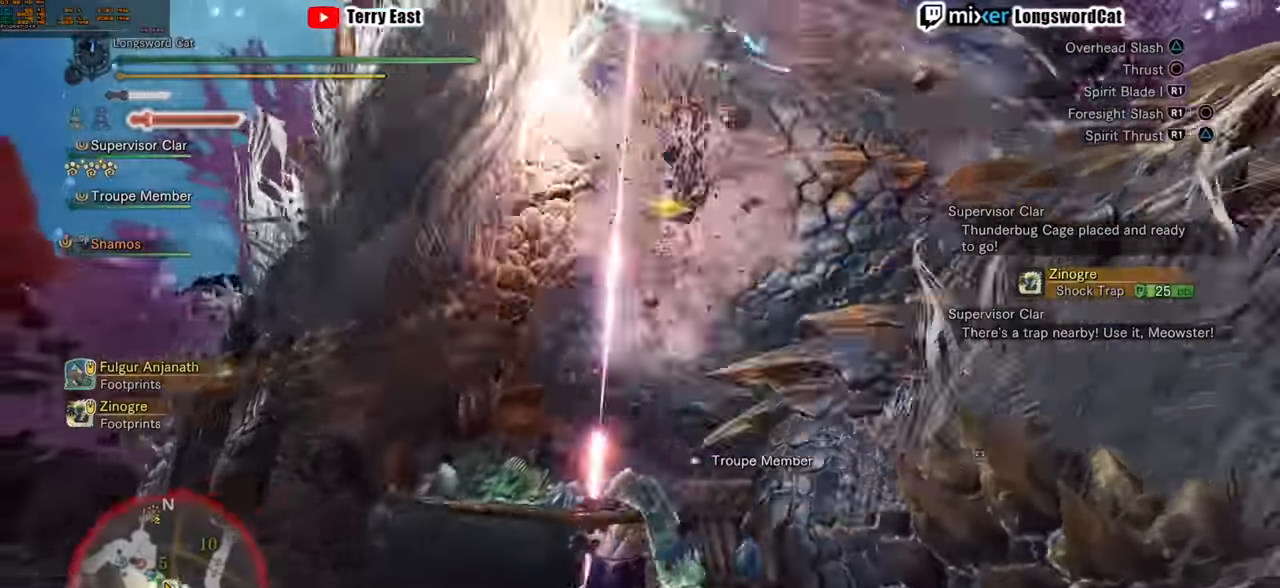
{"buttons": [], "left_stick": "center", "right_stick": "center", "events": [[60, "TRIANGLE", "up"], [140, "TRIANGLE", "down"], [240, "TRIANGLE", "up"], [320, "TRIANGLE", "down"], [420, "TRIANGLE", "up"]]}
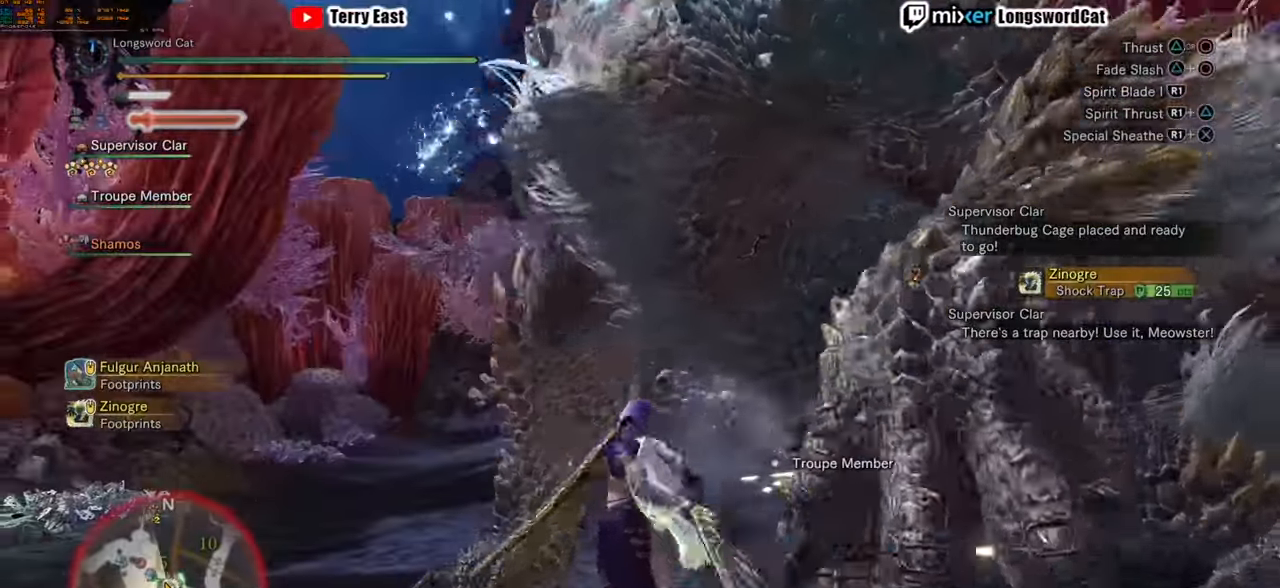
{"buttons": [], "left_stick": "center", "right_stick": "center", "events": [[20, "TRIANGLE", "down"], [140, "TRIANGLE", "up"], [260, "TRIANGLE", "down"], [320, "TRIANGLE", "up"]]}
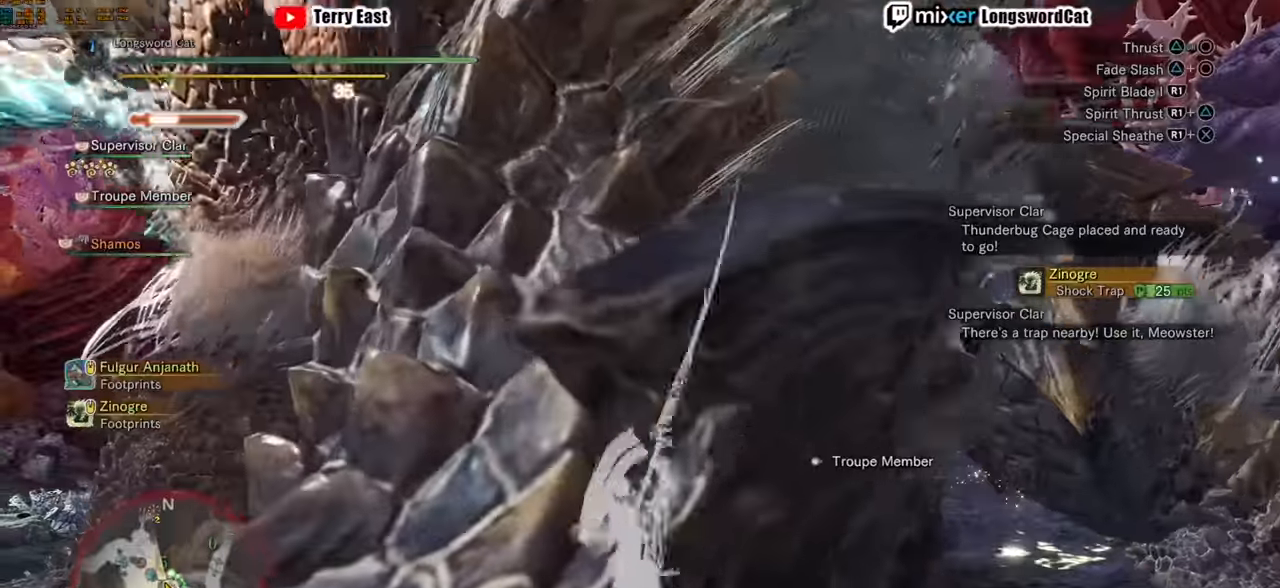
{"buttons": ["CIRCLE"], "left_stick": "center", "right_stick": "center", "events": [[160, "CIRCLE", "down"], [240, "CIRCLE", "up"], [340, "CIRCLE", "down"], [440, "CIRCLE", "up"], [500, "CIRCLE", "down"]]}
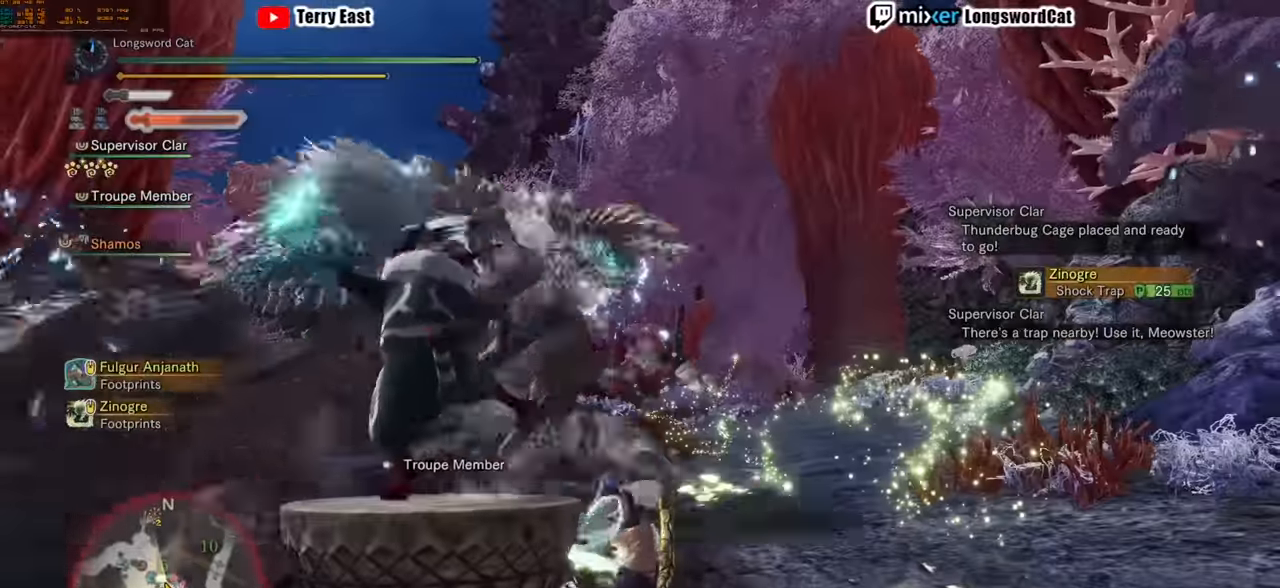
{"buttons": ["TRIANGLE"], "left_stick": "center", "right_stick": "center", "events": [[80, "CIRCLE", "up"], [260, "TRIANGLE", "down"], [340, "TRIANGLE", "up"], [400, "DPAD_LEFT", "down"], [440, "DPAD_LEFT", "up"], [500, "TRIANGLE", "down"]]}
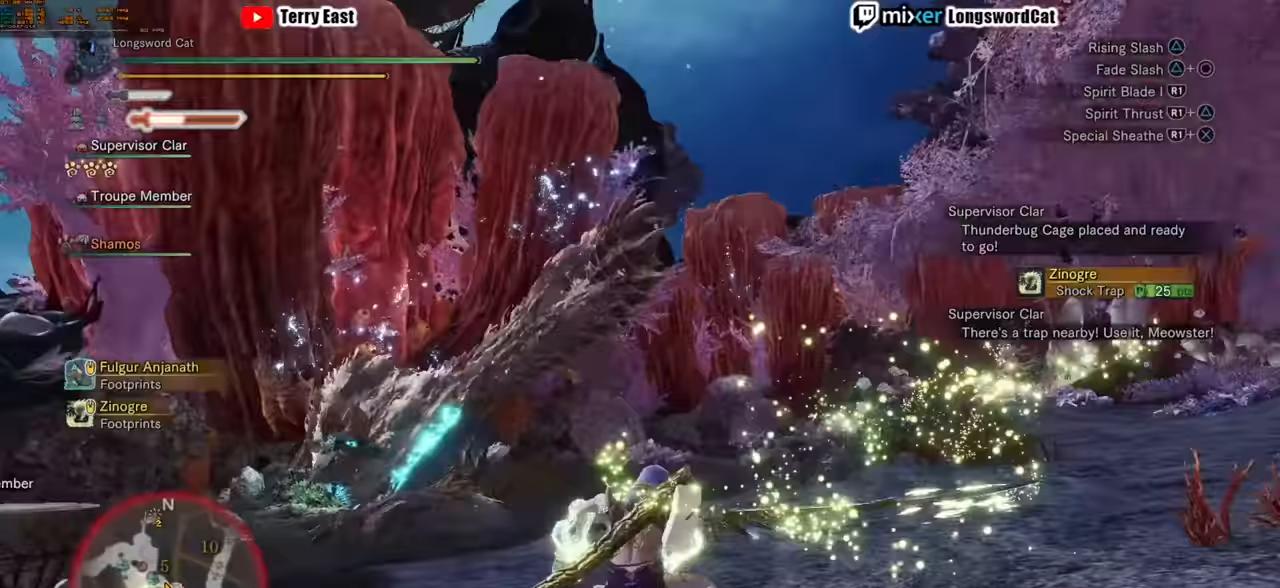
{"buttons": [], "left_stick": "up", "right_stick": "center", "events": [[80, "TRIANGLE", "up"], [500, "left_stick", "up"]]}
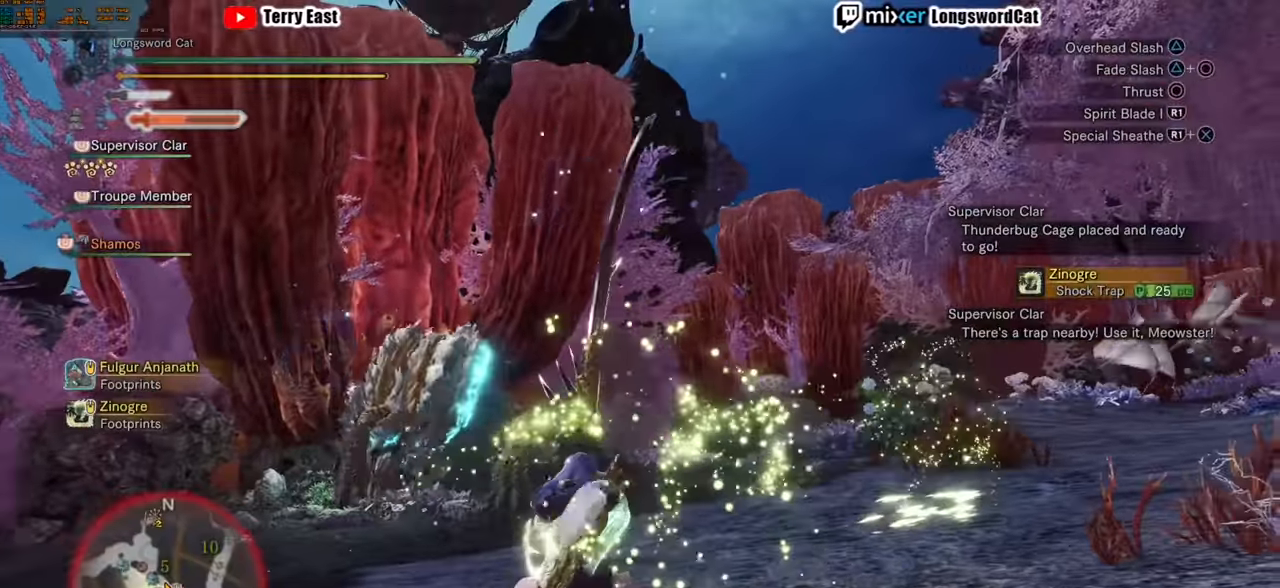
{"buttons": [], "left_stick": "up", "right_stick": "center", "events": [[60, "CROSS", "down"], [140, "CROSS", "up"], [220, "CROSS", "down"], [320, "CROSS", "up"]]}
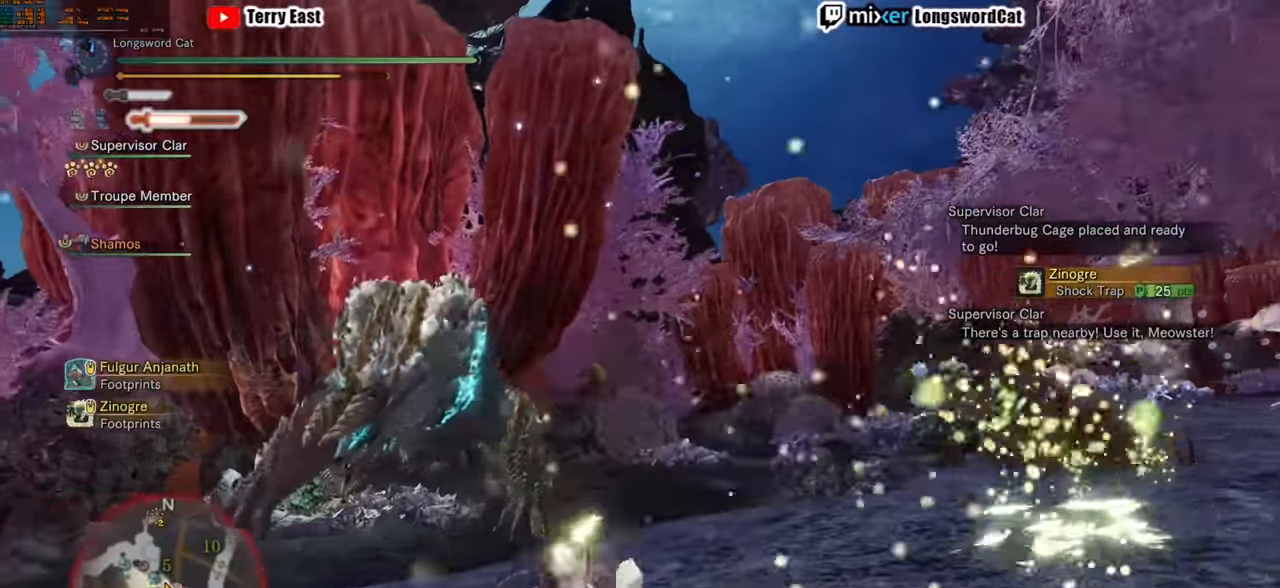
{"buttons": ["R2"], "left_stick": "up", "right_stick": "center", "events": [[60, "left_stick", "up-left"], [220, "right_stick", "left"], [240, "R2", "down"], [300, "R1", "down"], [320, "left_stick", "up"], [320, "right_stick", "center"], [360, "R1", "up"]]}
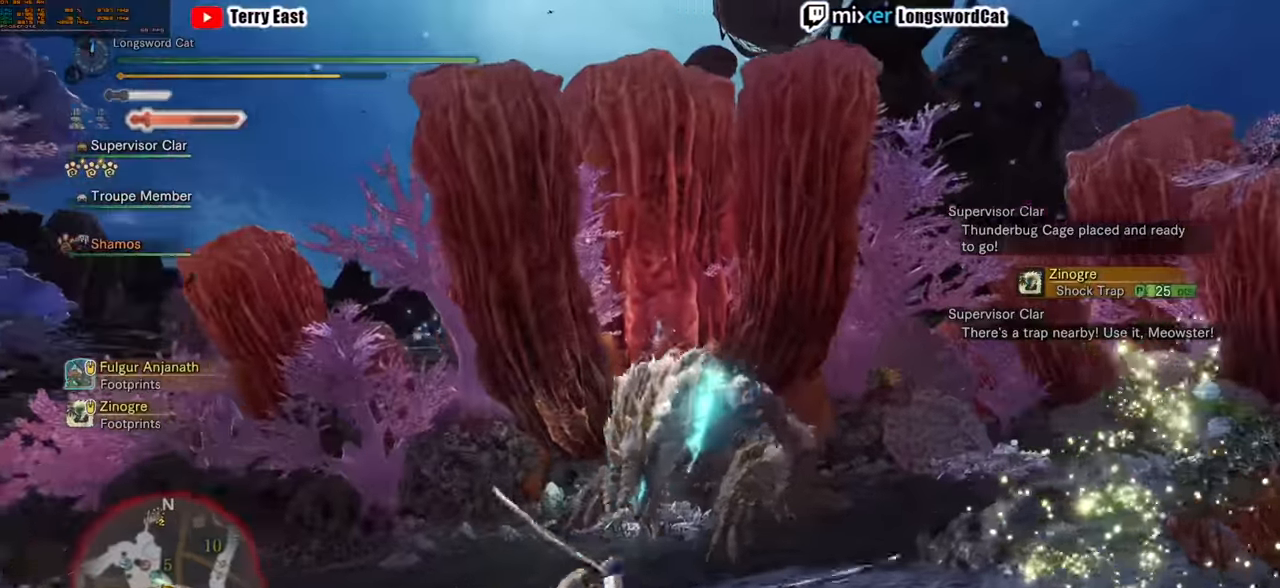
{"buttons": ["R2"], "left_stick": "up", "right_stick": "center", "events": [[100, "left_stick", "up-right"], [360, "left_stick", "up"], [380, "R1", "down"], [480, "R1", "up"]]}
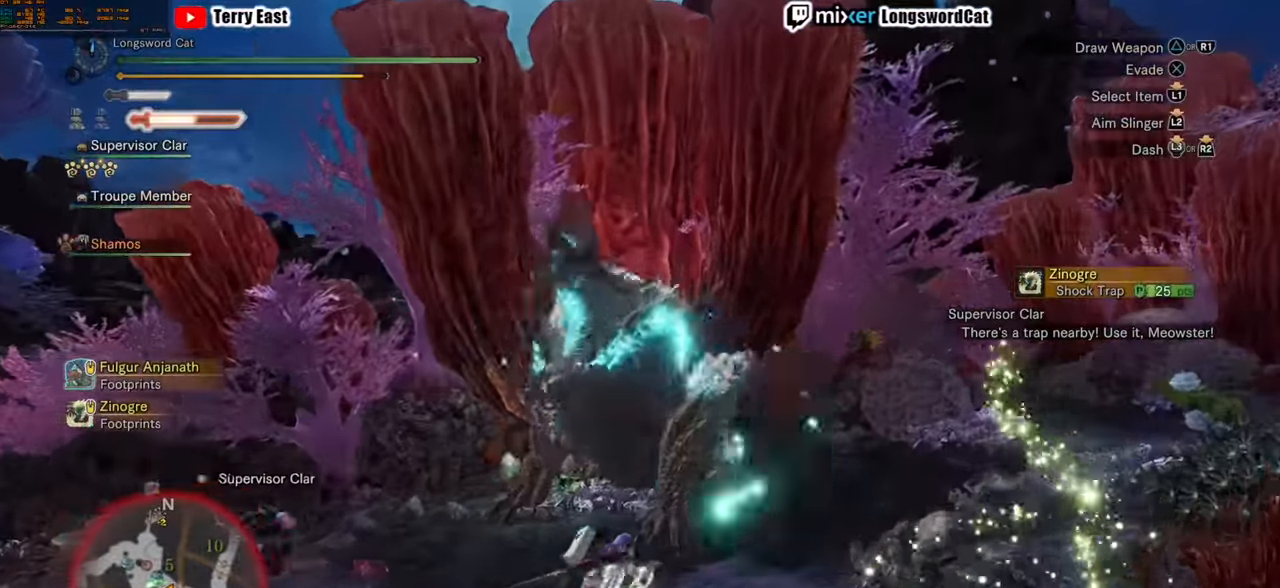
{"buttons": ["L2", "R1", "R2"], "left_stick": "up", "right_stick": "center", "events": [[200, "L1", "down"], [200, "L2", "down"], [280, "L1", "up"], [340, "R1", "down"]]}
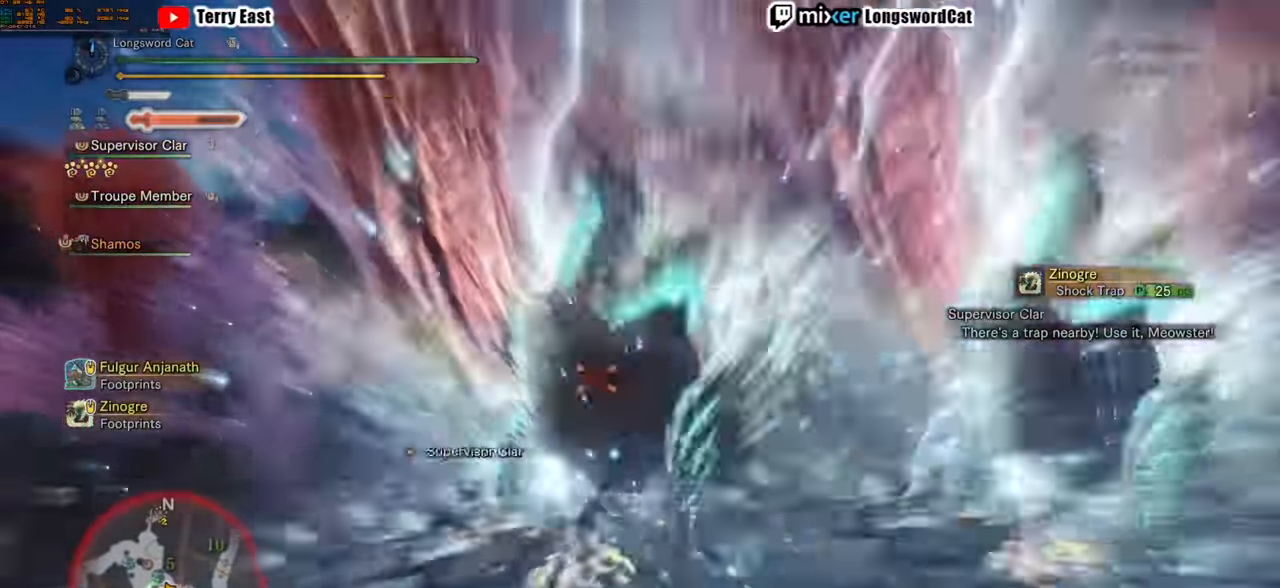
{"buttons": ["L2", "R1", "R2"], "left_stick": "center", "right_stick": "center", "events": [[300, "left_stick", "center"], [360, "CIRCLE", "down"], [400, "L1", "down"], [440, "CIRCLE", "up"], [460, "L1", "up"]]}
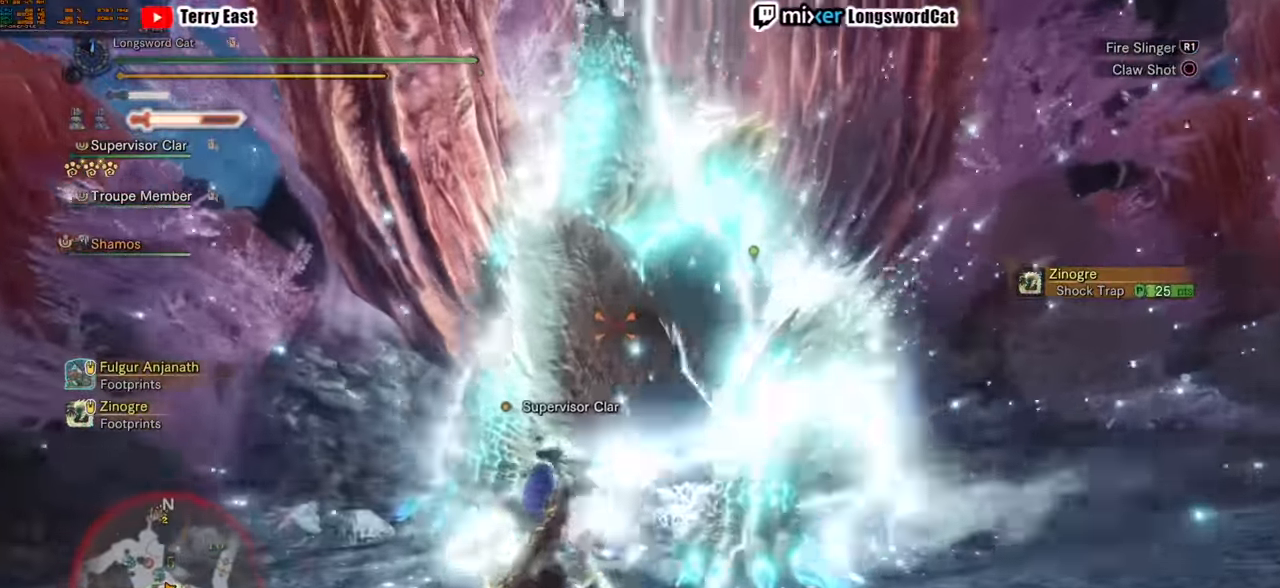
{"buttons": ["CIRCLE", "L2", "R2"], "left_stick": "center", "right_stick": "center", "events": [[20, "CIRCLE", "down"], [60, "R1", "up"], [100, "CIRCLE", "up"], [140, "R1", "down"], [180, "CIRCLE", "down"], [260, "CIRCLE", "up"], [320, "R1", "up"], [360, "CIRCLE", "down"], [420, "CIRCLE", "up"], [500, "CIRCLE", "down"]]}
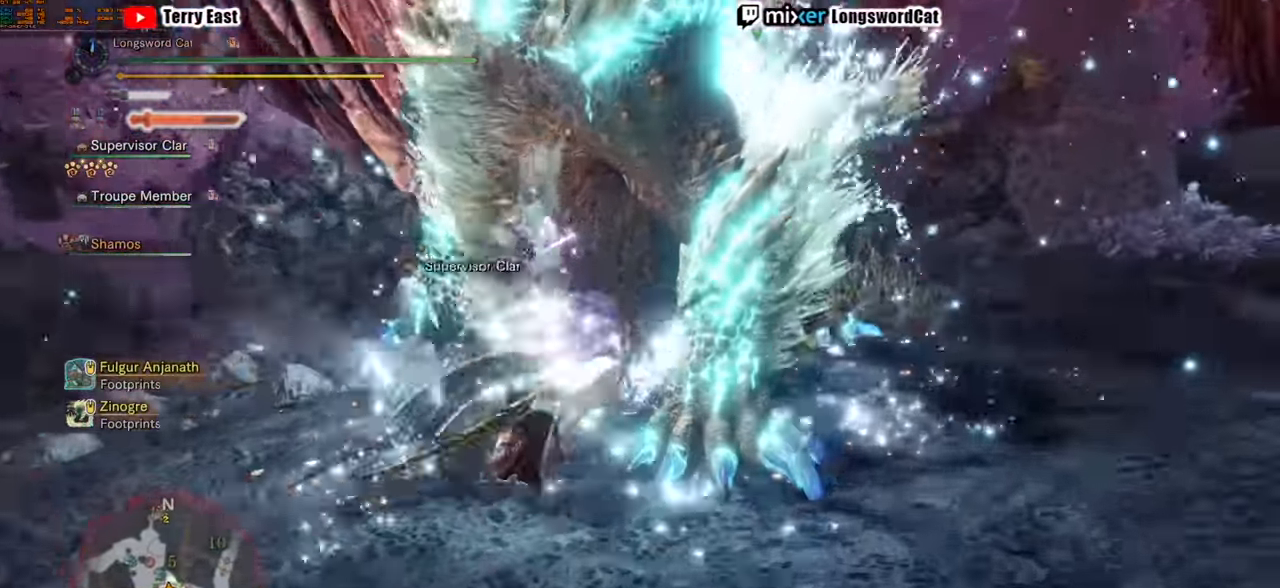
{"buttons": [], "left_stick": "center", "right_stick": "center", "events": [[100, "CIRCLE", "up"], [160, "R2", "up"], [200, "L2", "up"], [280, "TRIANGLE", "down"], [380, "TRIANGLE", "up"]]}
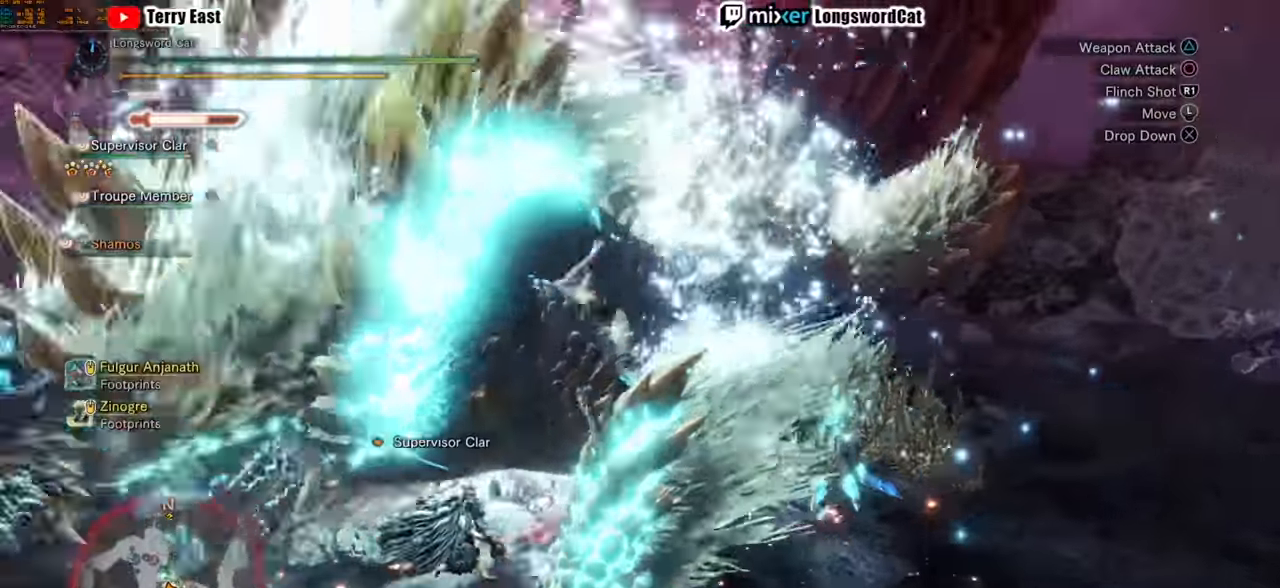
{"buttons": [], "left_stick": "center", "right_stick": "center", "events": [[20, "TRIANGLE", "down"], [80, "TRIANGLE", "up"], [160, "TRIANGLE", "down"], [260, "TRIANGLE", "up"], [340, "TRIANGLE", "down"], [420, "TRIANGLE", "up"]]}
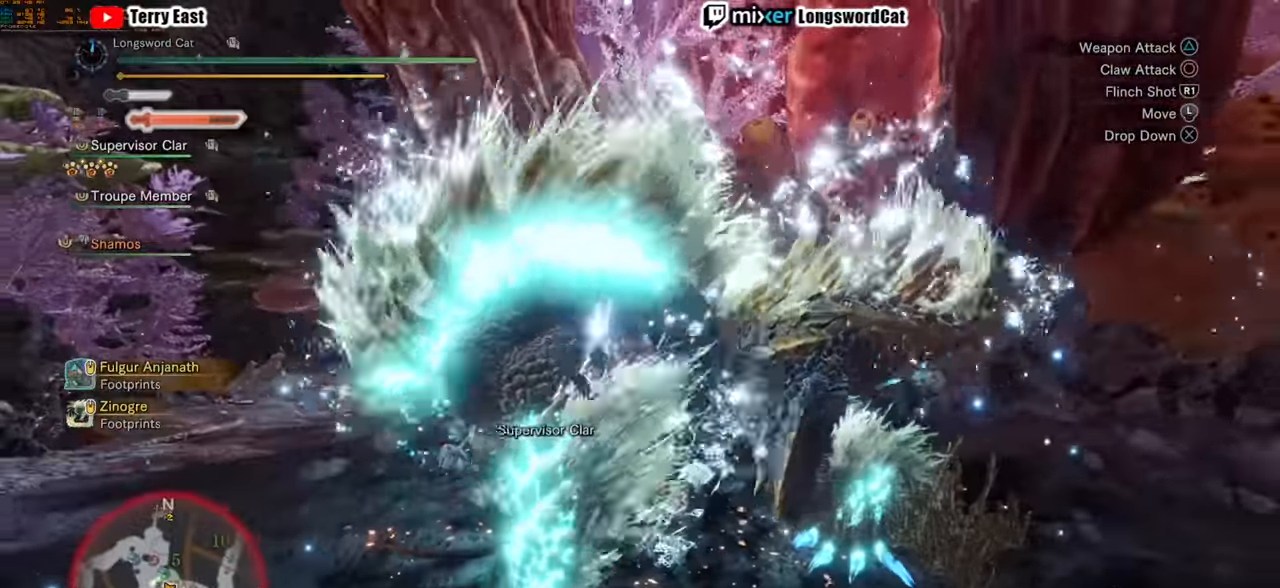
{"buttons": ["L1"], "left_stick": "center", "right_stick": "center", "events": [[20, "TRIANGLE", "down"], [80, "TRIANGLE", "up"], [180, "L1", "down"]]}
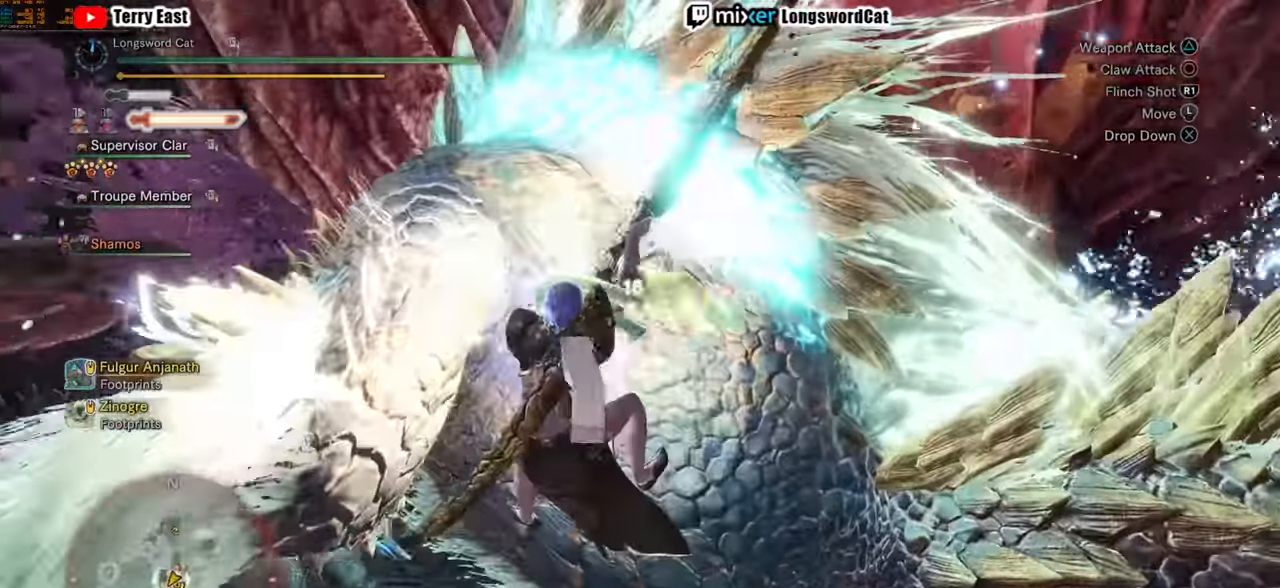
{"buttons": [], "left_stick": "center", "right_stick": "center", "events": [[20, "L1", "up"]]}
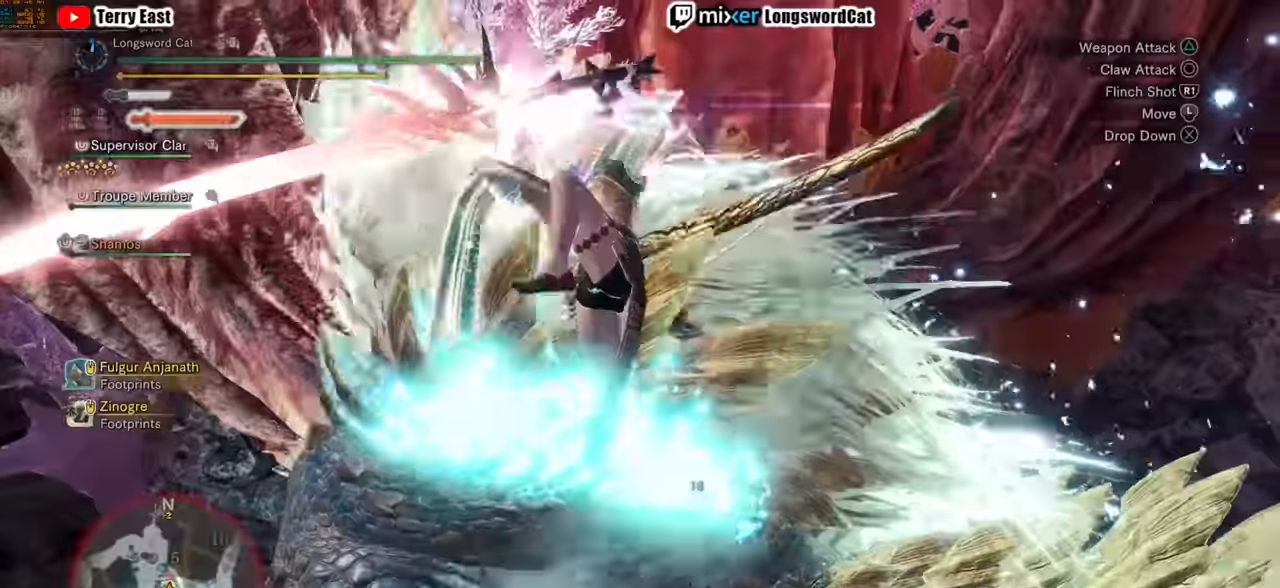
{"buttons": [], "left_stick": "center", "right_stick": "center", "events": []}
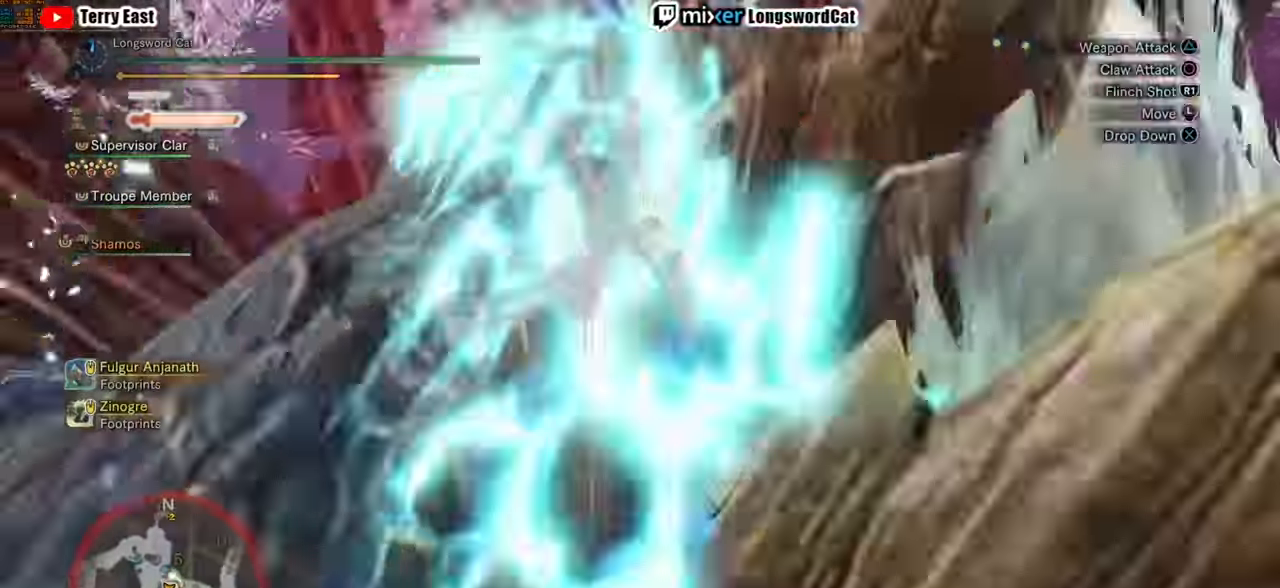
{"buttons": [], "left_stick": "center", "right_stick": "center", "events": []}
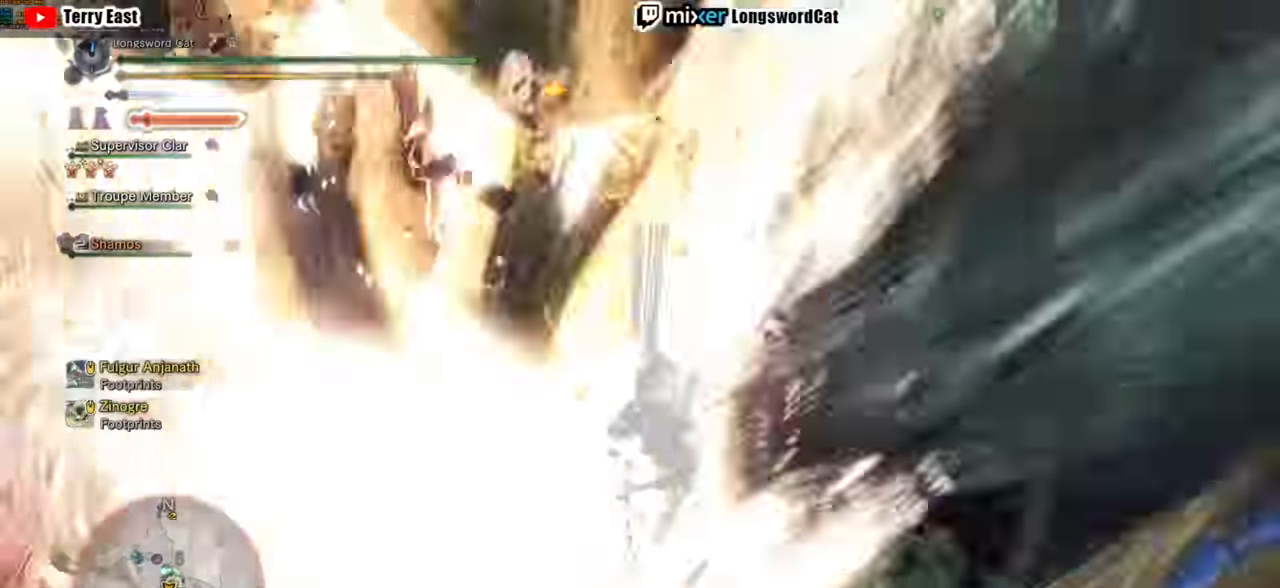
{"buttons": [], "left_stick": "center", "right_stick": "center", "events": [[300, "right_stick", "right"], [460, "right_stick", "center"]]}